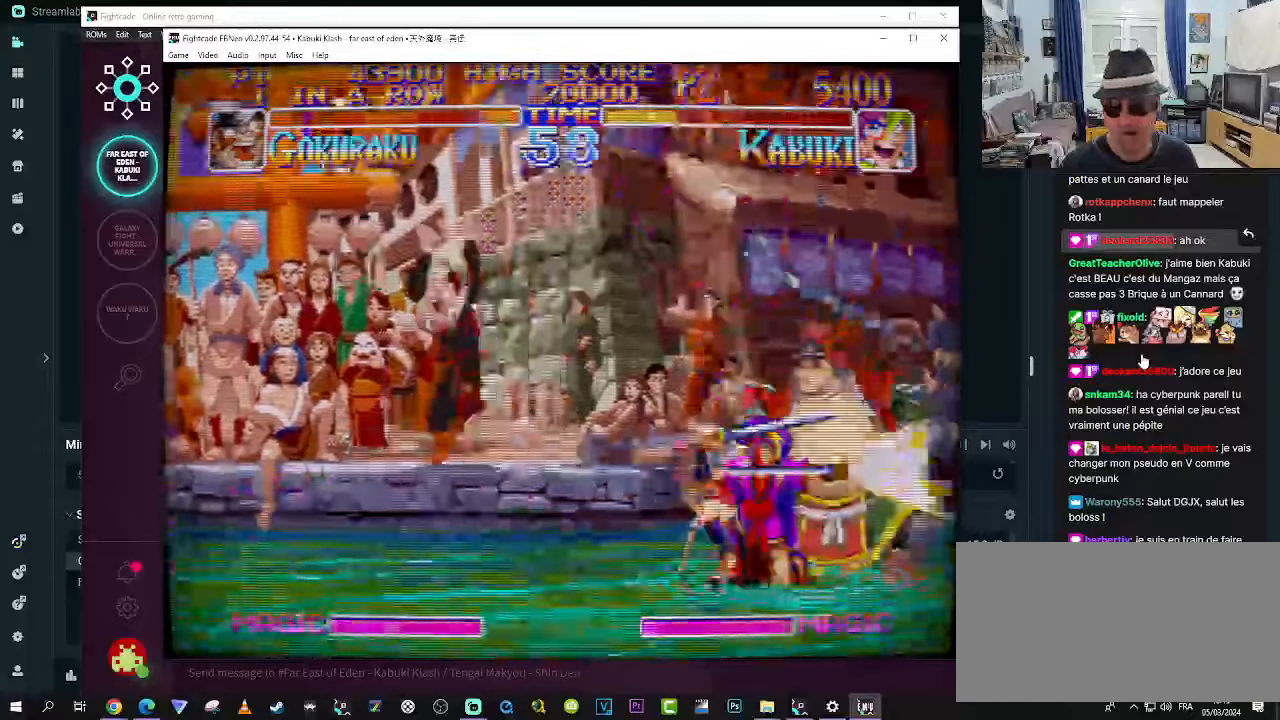
Gameplay with a controller (arcade stick); each line is a JSON object with the inputs held at the frame after it. "events" lists button and stick changes between this image and that frame as [ms after this image, input, new state], when the widget could be followed in between. Not read: L3 R3.
{"buttons": [], "left_stick": "up-left", "events": [[167, "SQUARE", "down"], [200, "SQUARE", "up"], [284, "SQUARE", "down"], [367, "SQUARE", "up"], [417, "SQUARE", "down"], [484, "SQUARE", "up"]]}
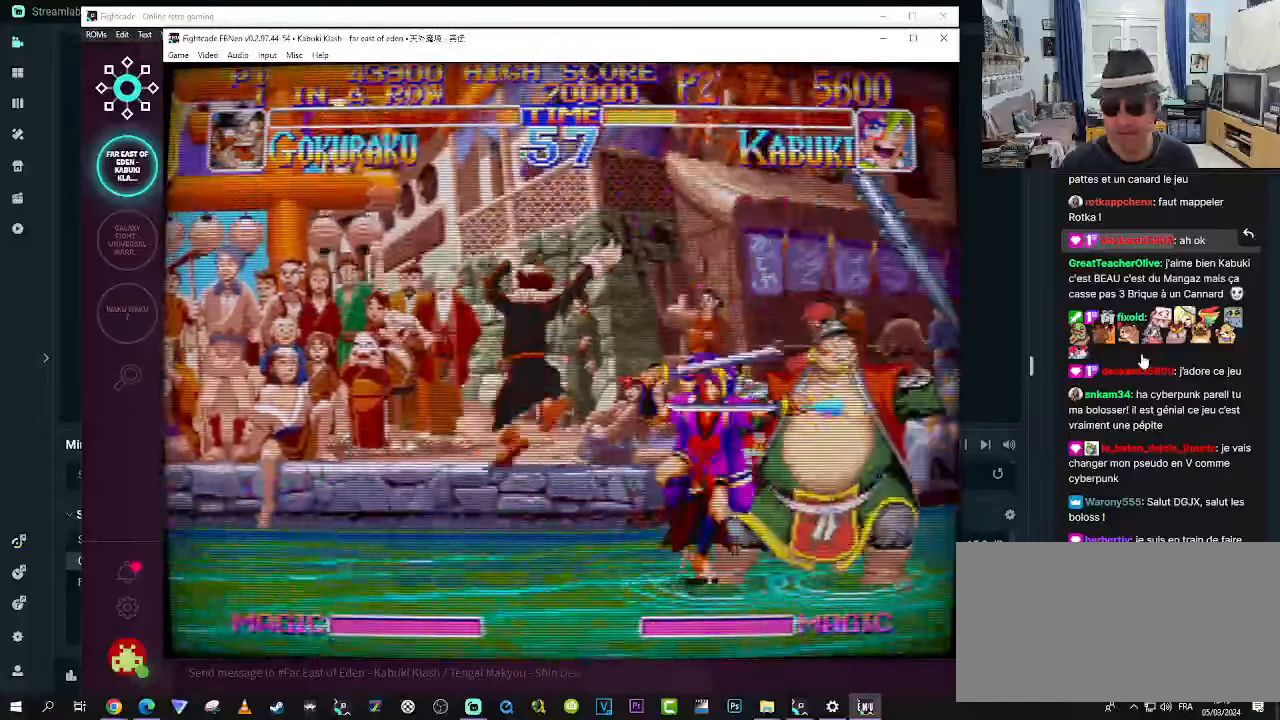
{"buttons": ["SQUARE"], "left_stick": "up-left", "events": [[84, "SQUARE", "down"], [284, "SQUARE", "up"], [317, "SQUARE", "down"], [400, "SQUARE", "up"], [484, "SQUARE", "down"]]}
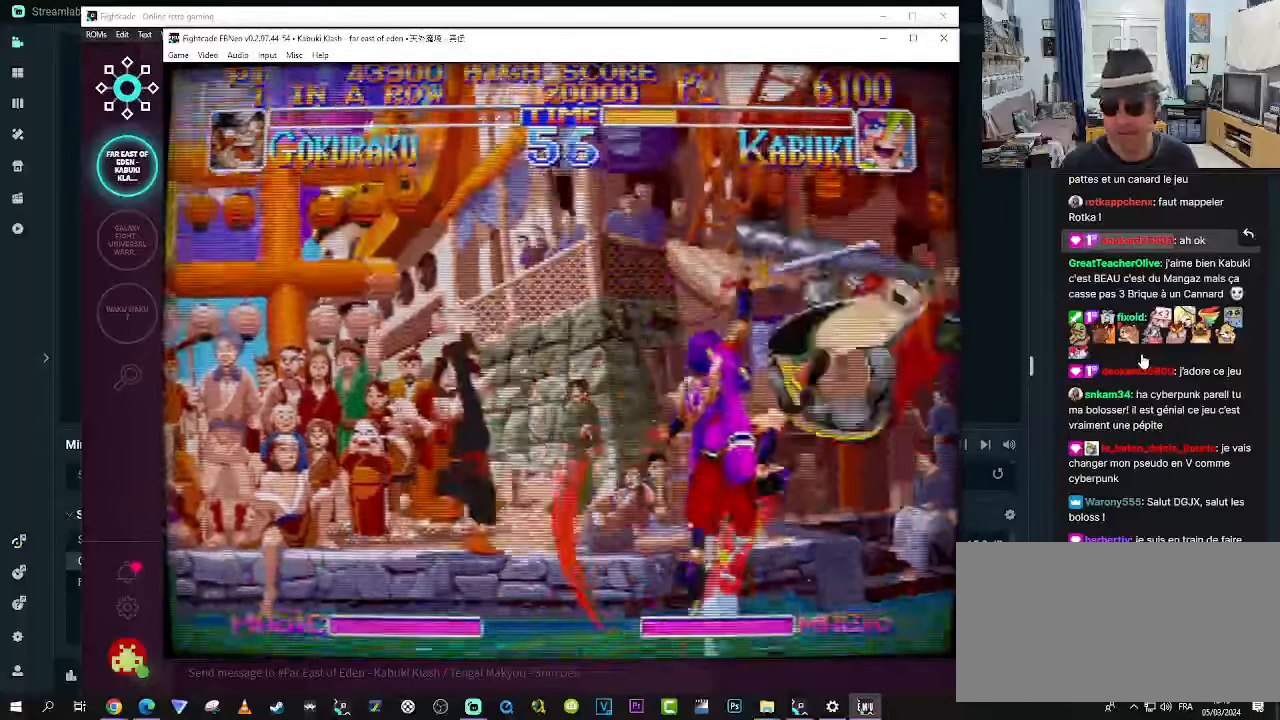
{"buttons": [], "left_stick": "center", "events": [[67, "SQUARE", "up"], [100, "SQUARE", "down"], [200, "SQUARE", "up"], [350, "left_stick", "center"]]}
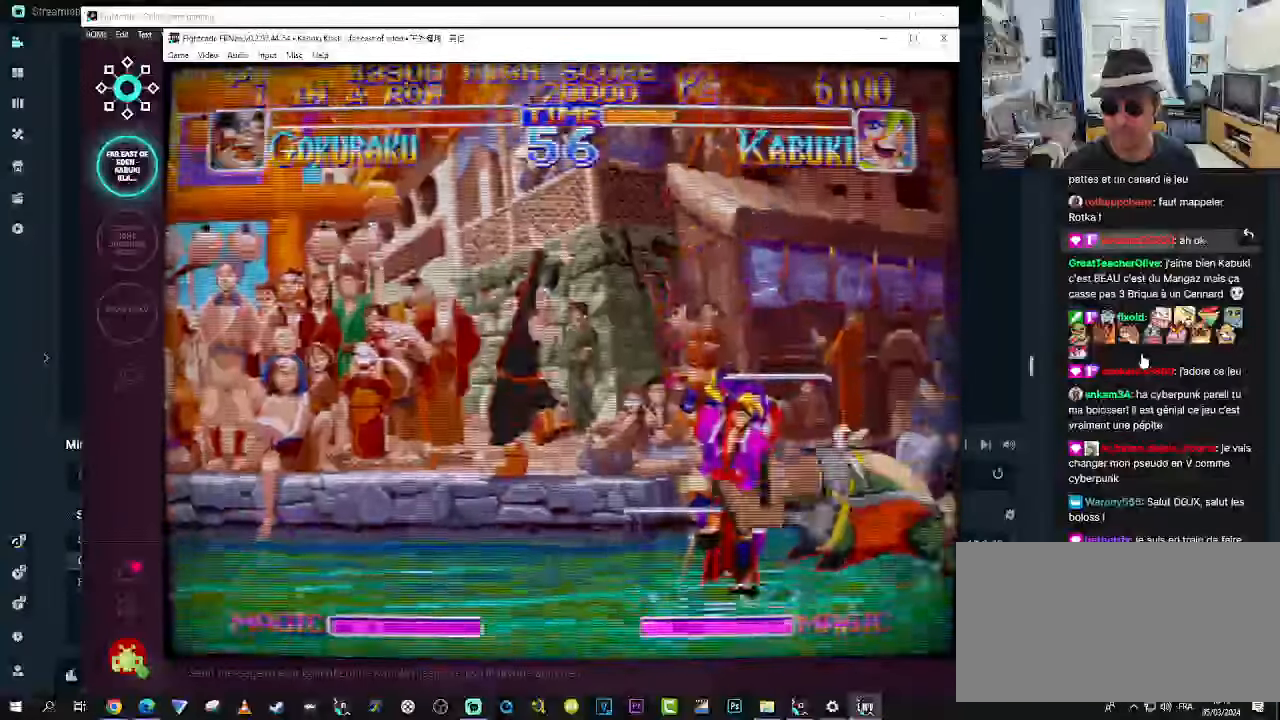
{"buttons": [], "left_stick": "center", "events": []}
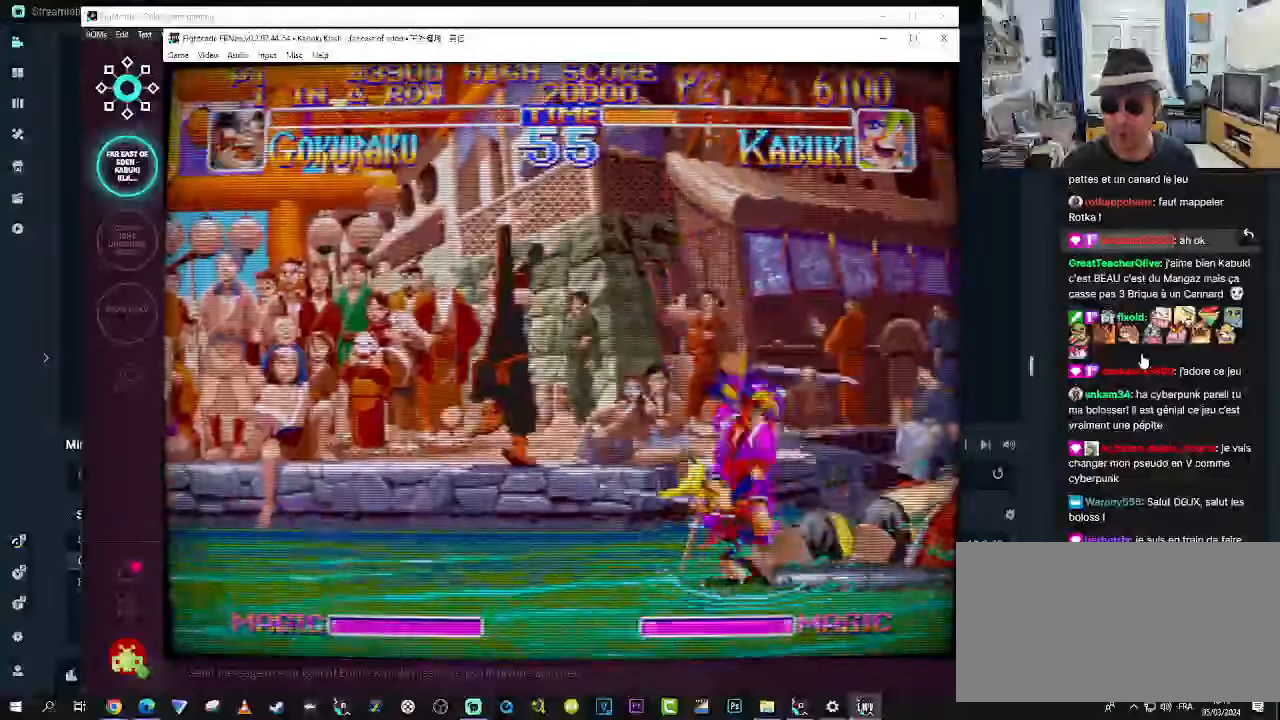
{"buttons": [], "left_stick": "right"}
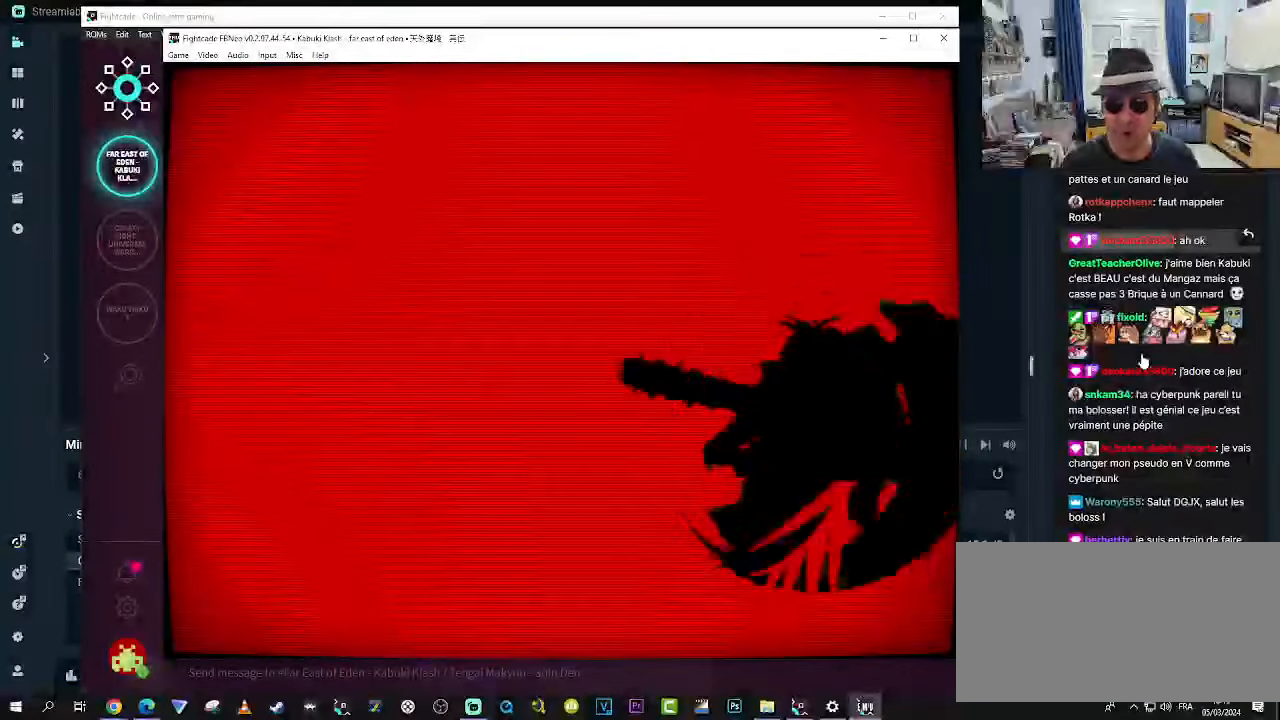
{"buttons": [], "left_stick": "down", "events": [[50, "SQUARE", "down"], [50, "left_stick", "down"], [100, "SQUARE", "up"], [134, "left_stick", "right"], [184, "SQUARE", "down"], [217, "SQUARE", "up"], [217, "left_stick", "down"], [250, "SQUARE", "down"], [350, "SQUARE", "up"], [350, "left_stick", "right"], [417, "SQUARE", "down"], [417, "left_stick", "down"], [484, "SQUARE", "up"]]}
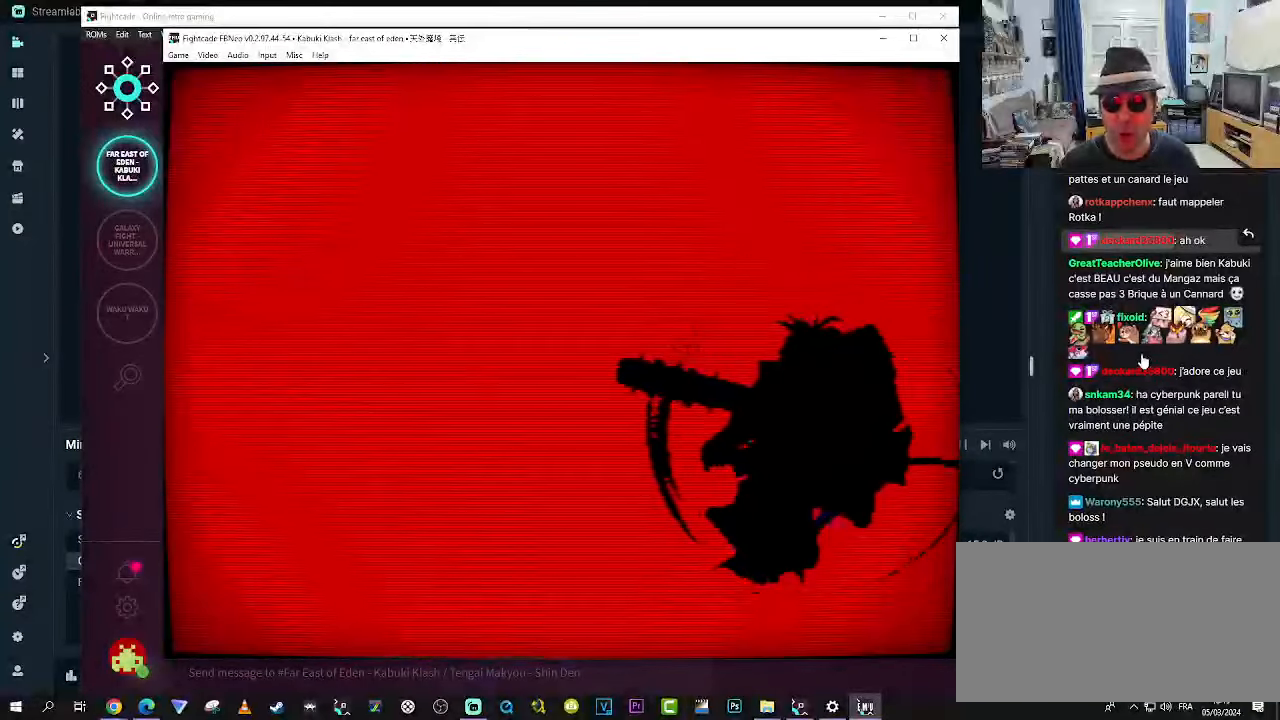
{"buttons": [], "left_stick": "center", "events": [[84, "left_stick", "right"], [134, "left_stick", "center"]]}
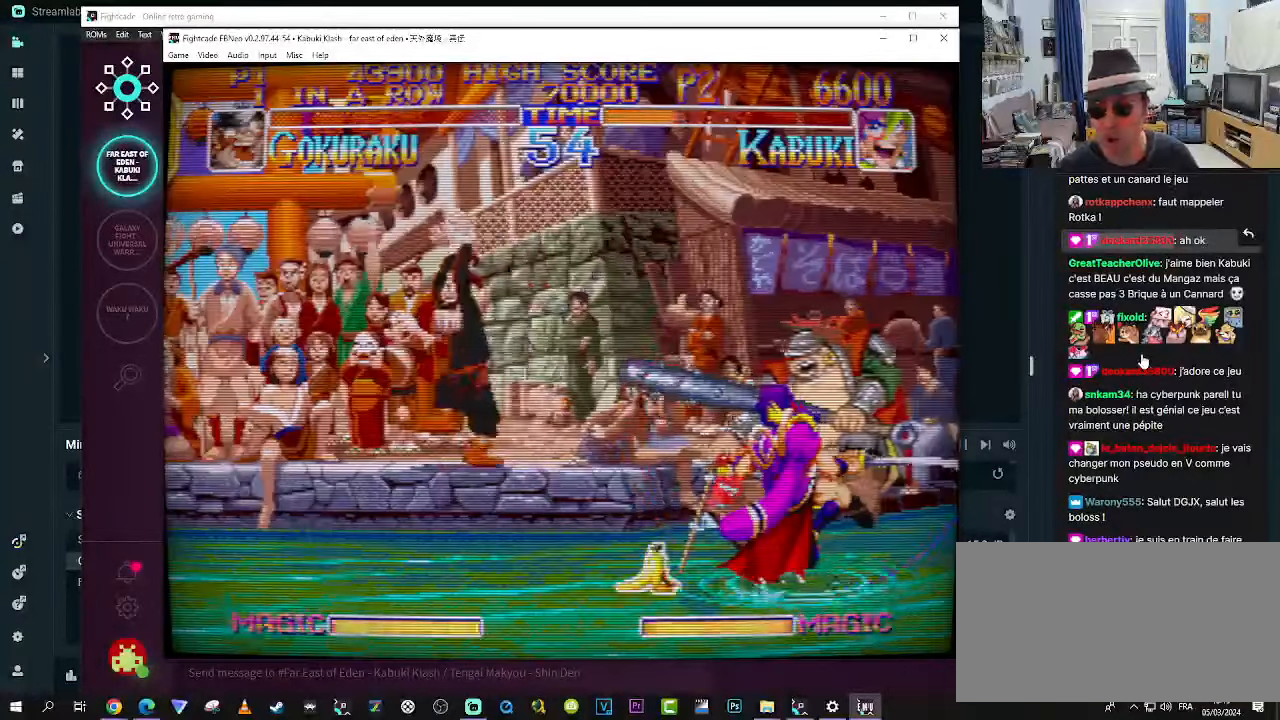
{"buttons": [], "left_stick": "center", "events": []}
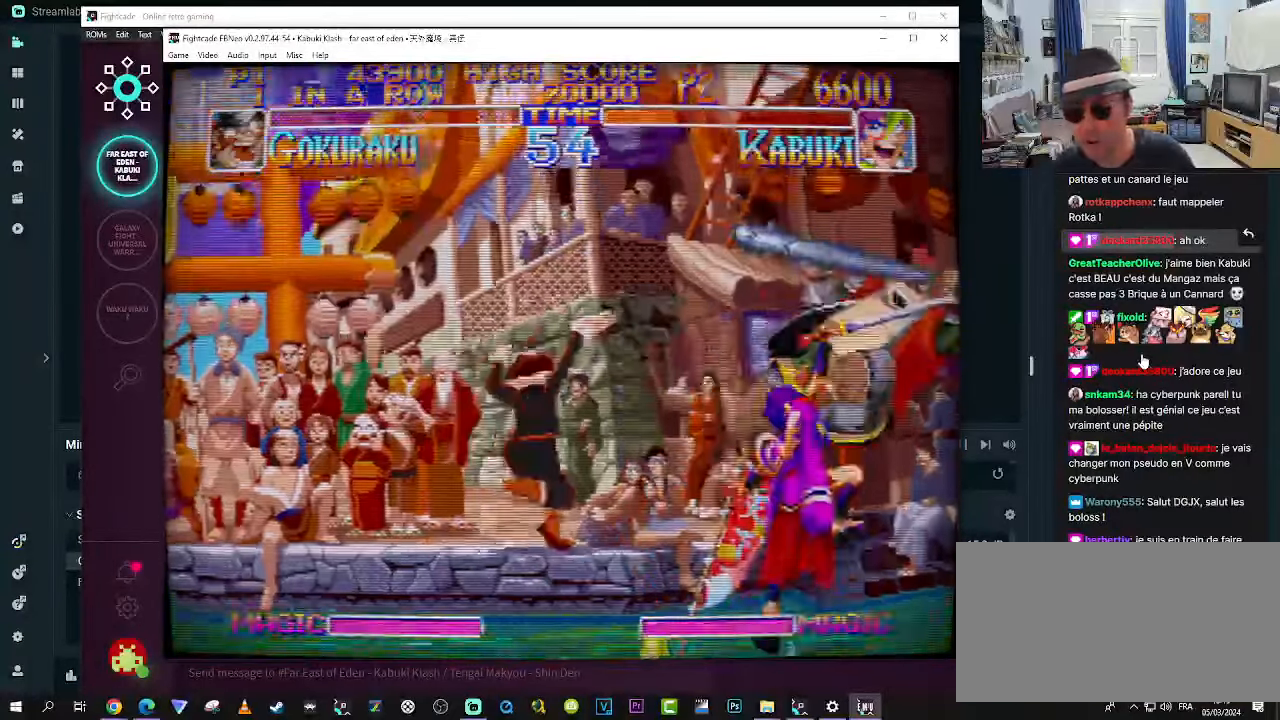
{"buttons": [], "left_stick": "center", "events": [[34, "left_stick", "right"], [150, "left_stick", "center"]]}
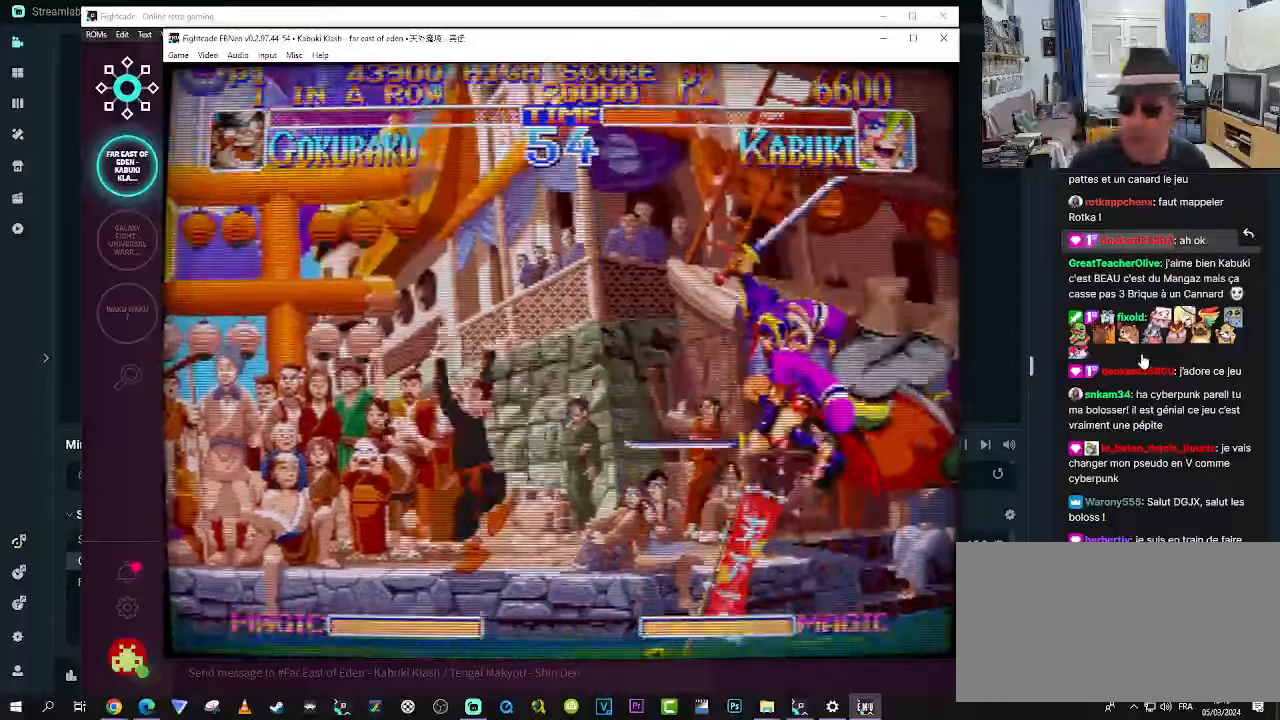
{"buttons": [], "left_stick": "left", "events": [[66, "left_stick", "right"], [150, "left_stick", "center"], [233, "left_stick", "down"], [316, "left_stick", "right"], [400, "left_stick", "up"], [483, "left_stick", "left"]]}
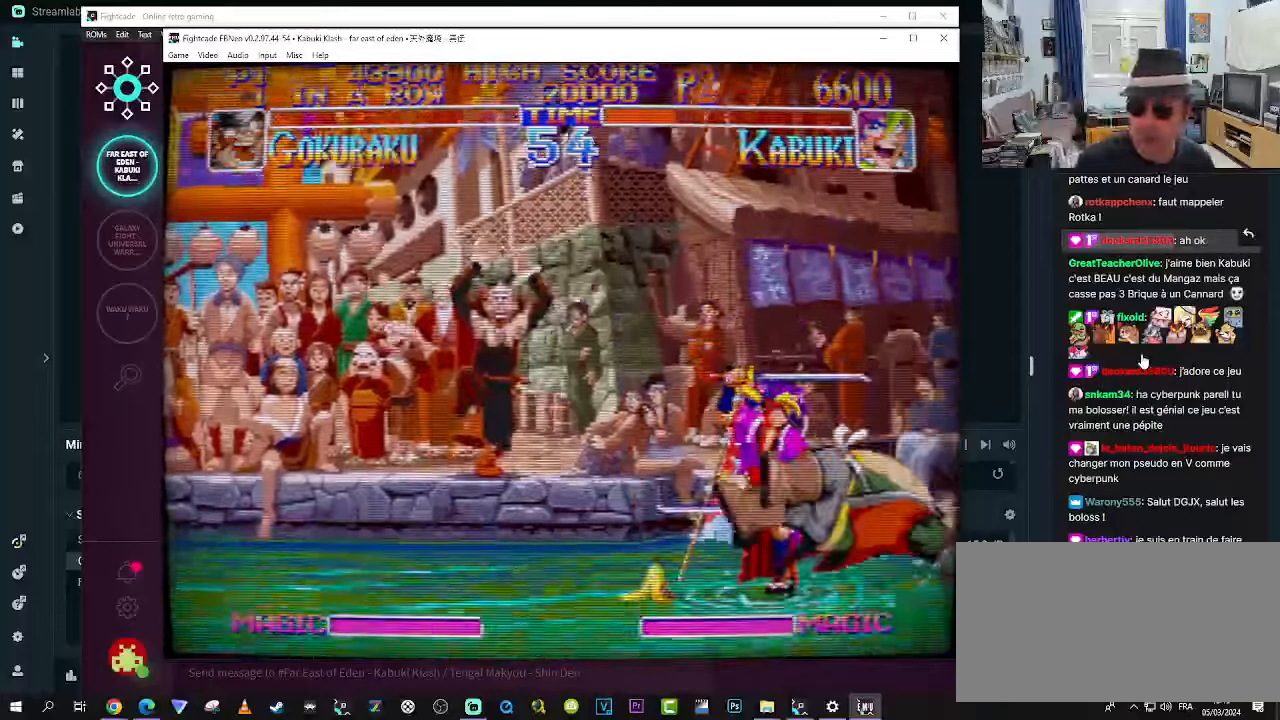
{"buttons": [], "left_stick": "center", "events": [[16, "left_stick", "down"], [183, "left_stick", "left"], [316, "left_stick", "down"], [383, "left_stick", "center"]]}
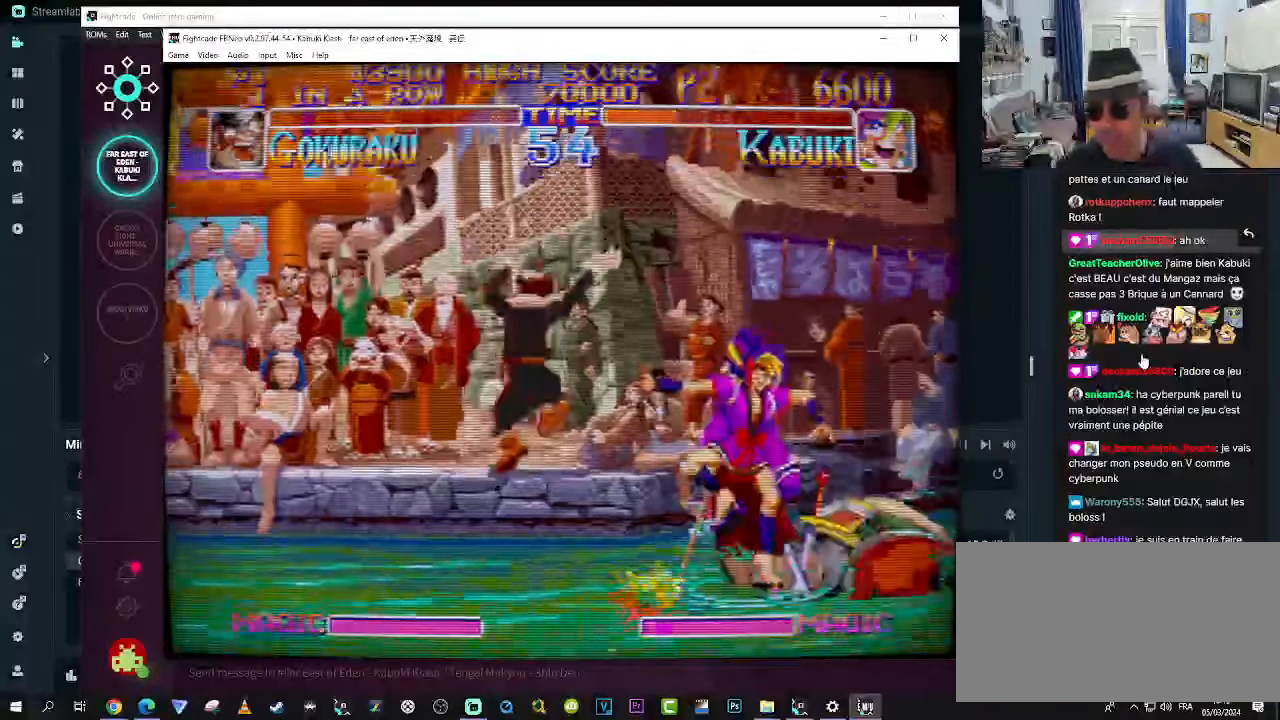
{"buttons": [], "left_stick": "center", "events": []}
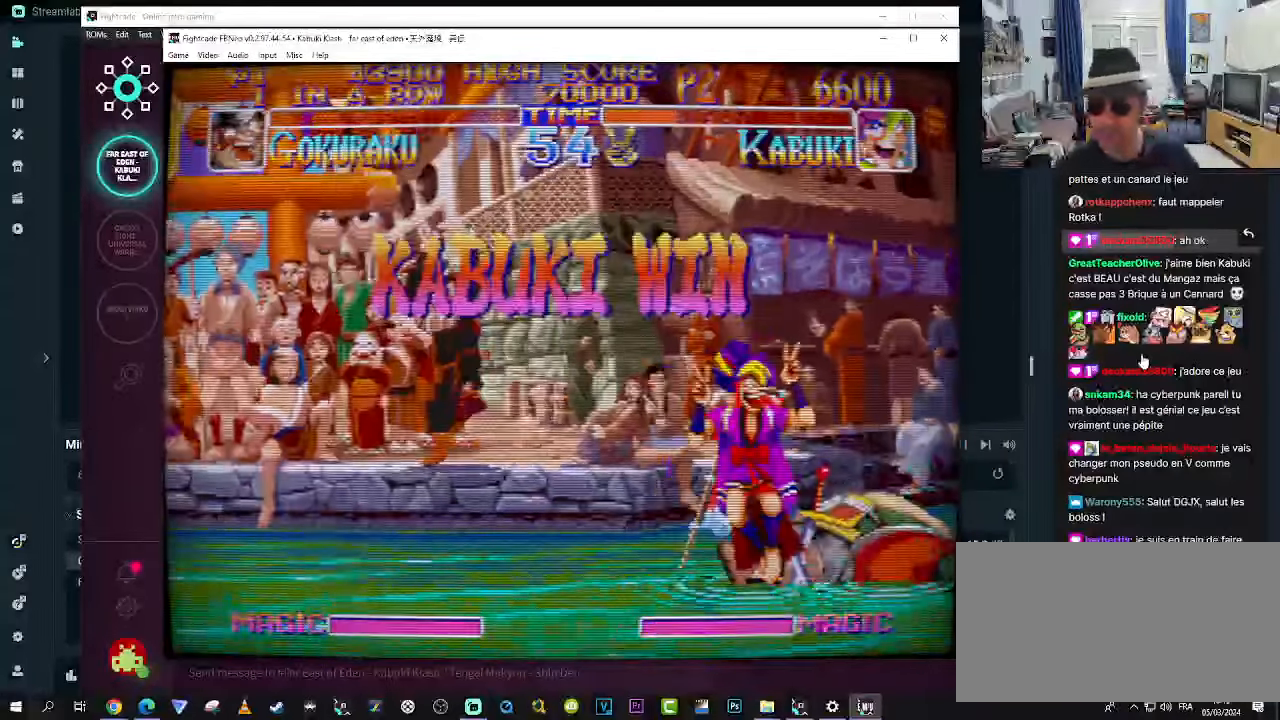
{"buttons": [], "left_stick": "center", "events": []}
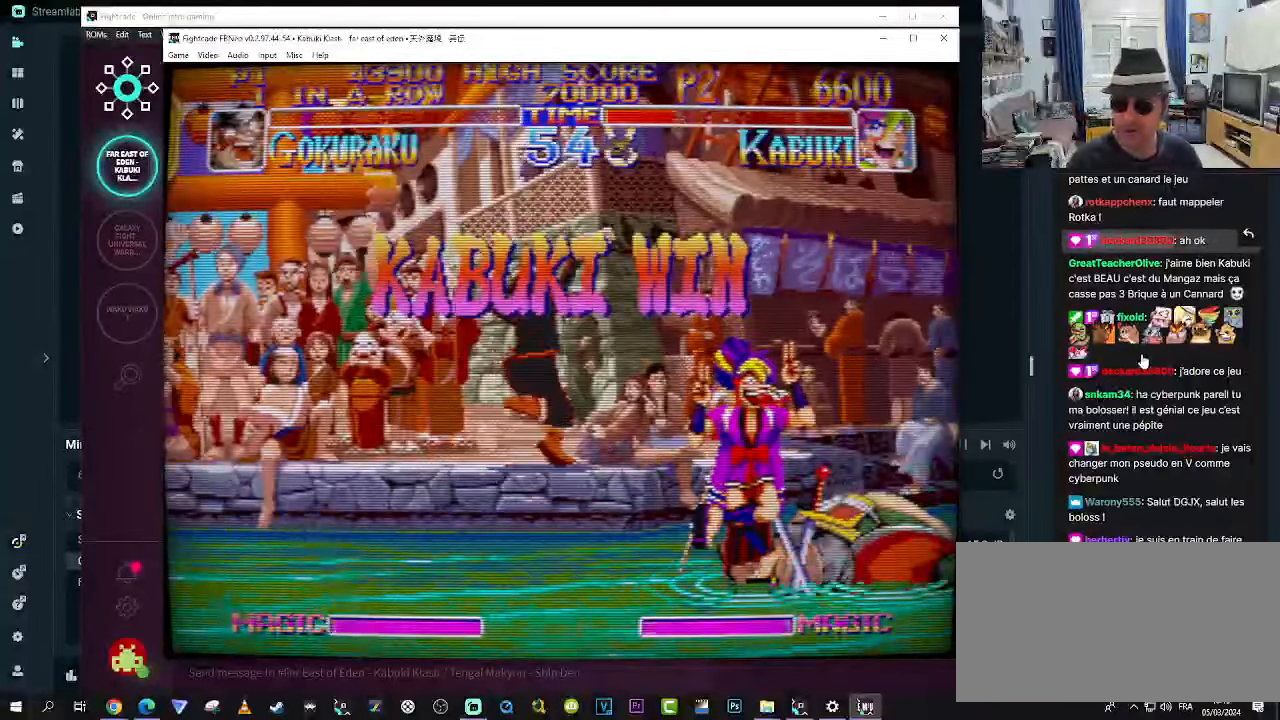
{"buttons": [], "left_stick": "center", "events": []}
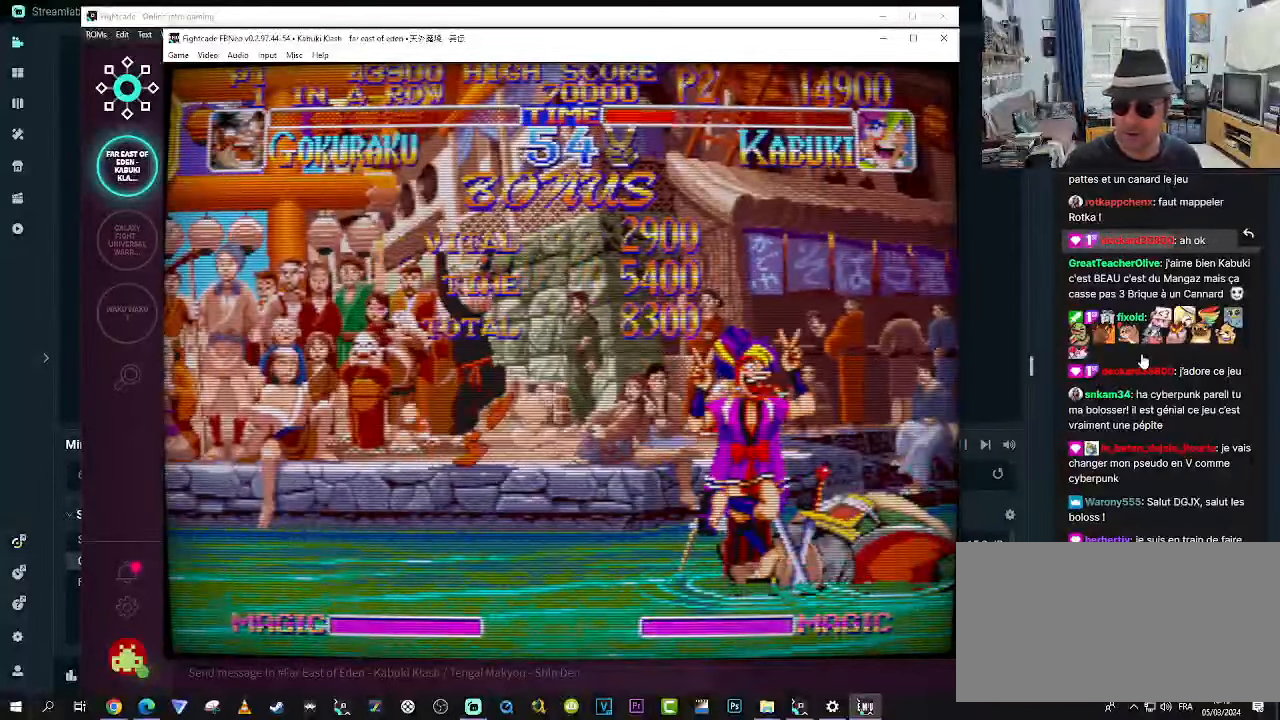
{"buttons": [], "left_stick": "center", "events": []}
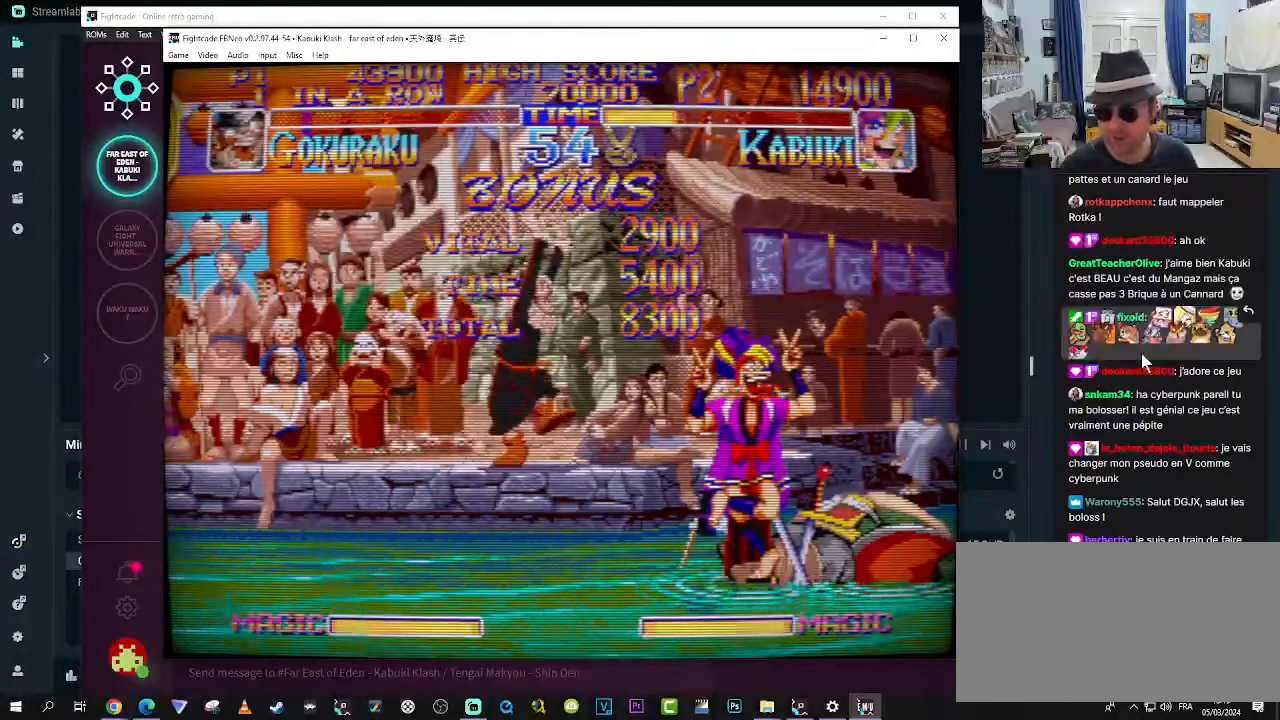
{"buttons": [], "left_stick": "center", "events": []}
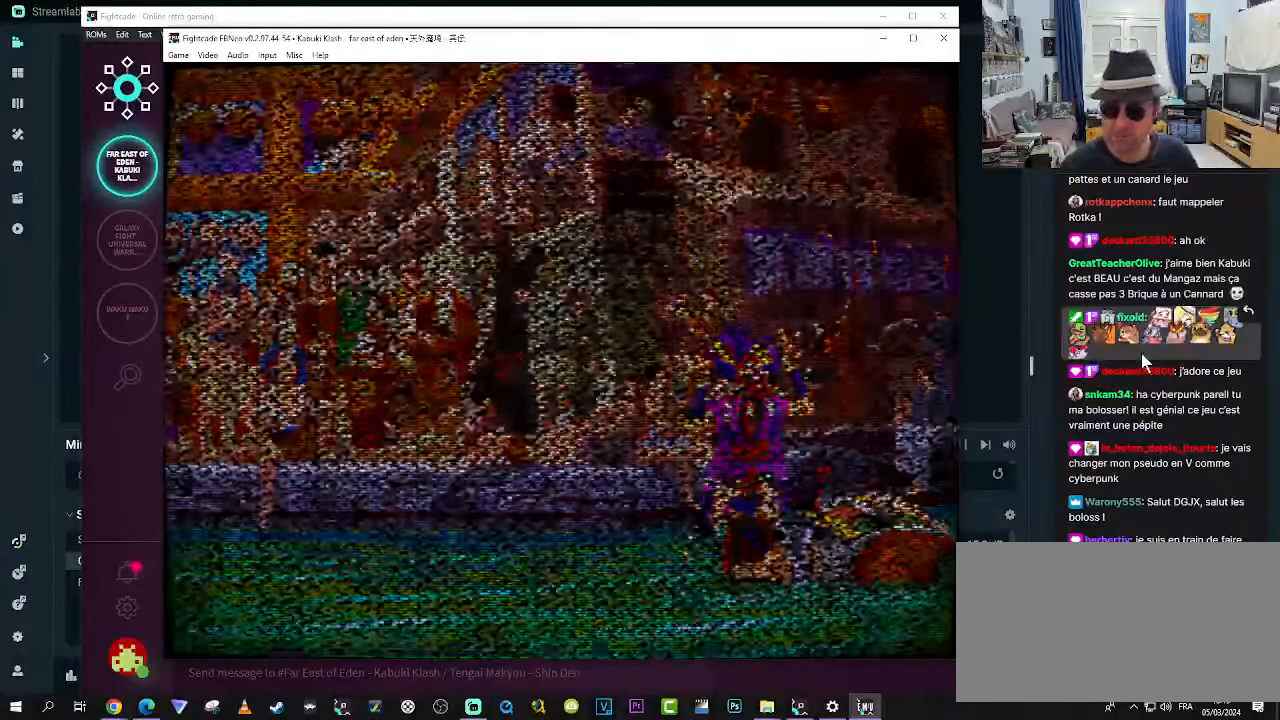
{"buttons": [], "left_stick": "center", "events": []}
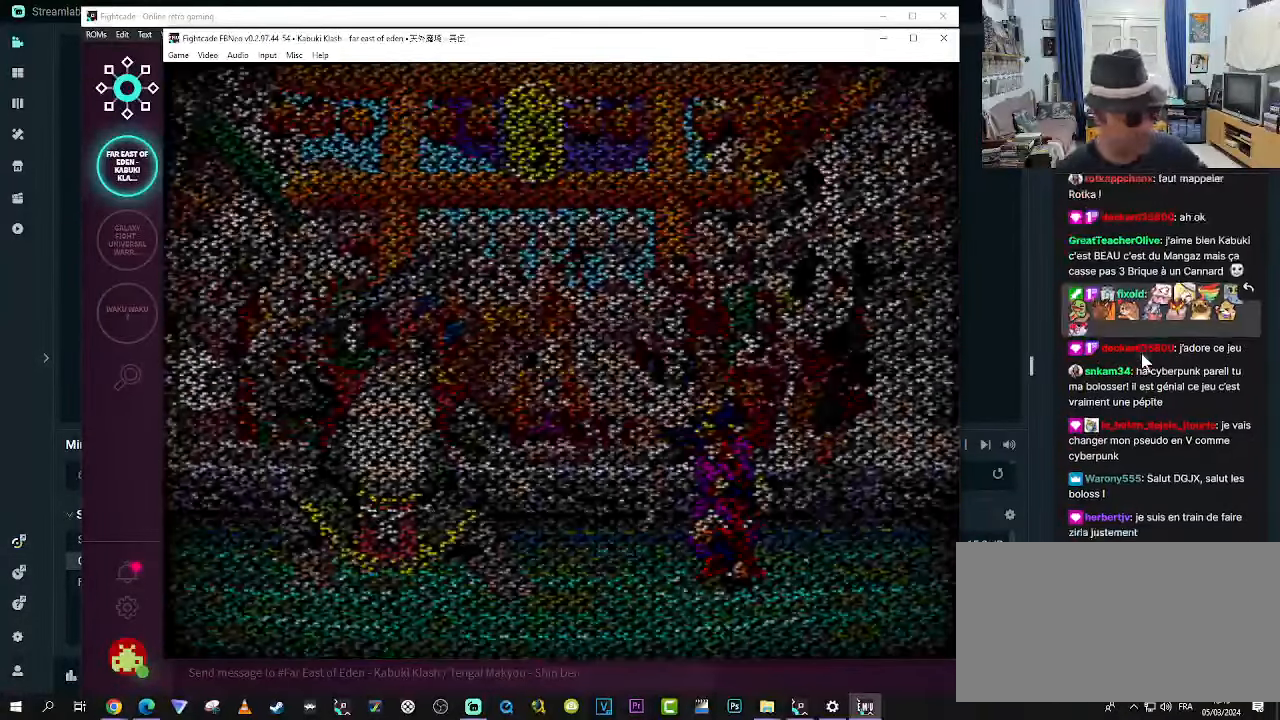
{"buttons": [], "left_stick": "center", "events": []}
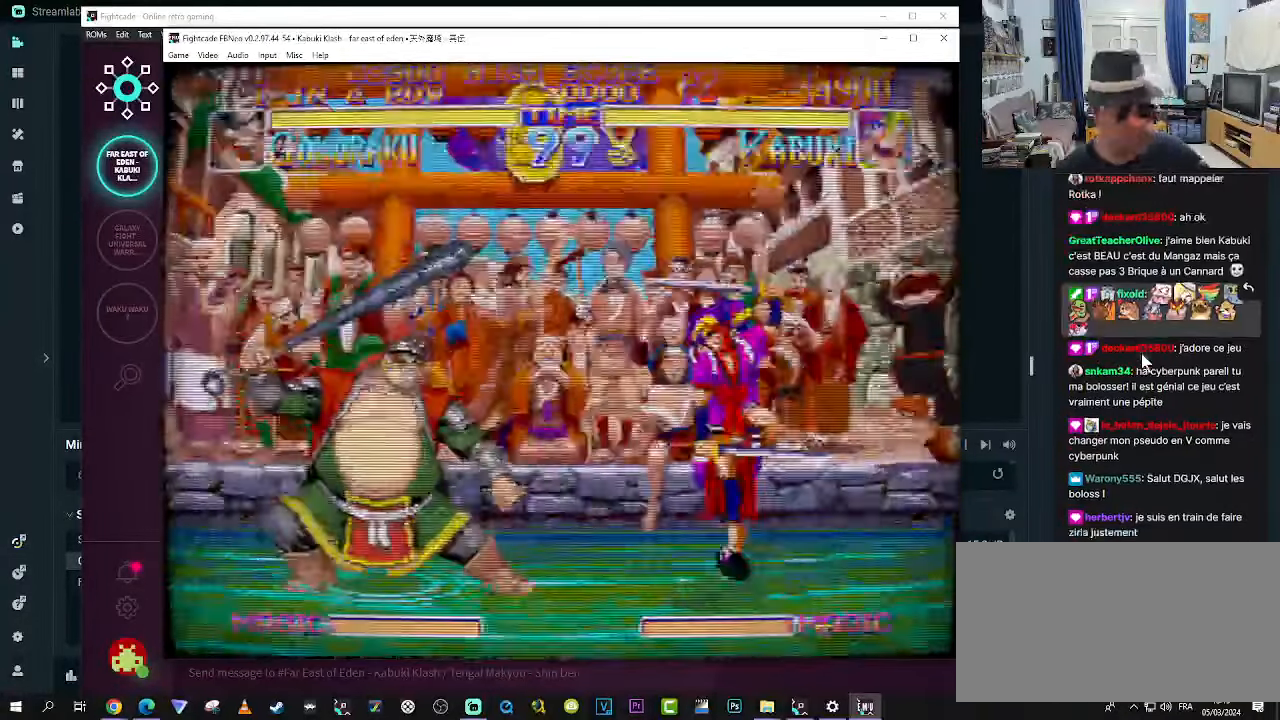
{"buttons": [], "left_stick": "center", "events": []}
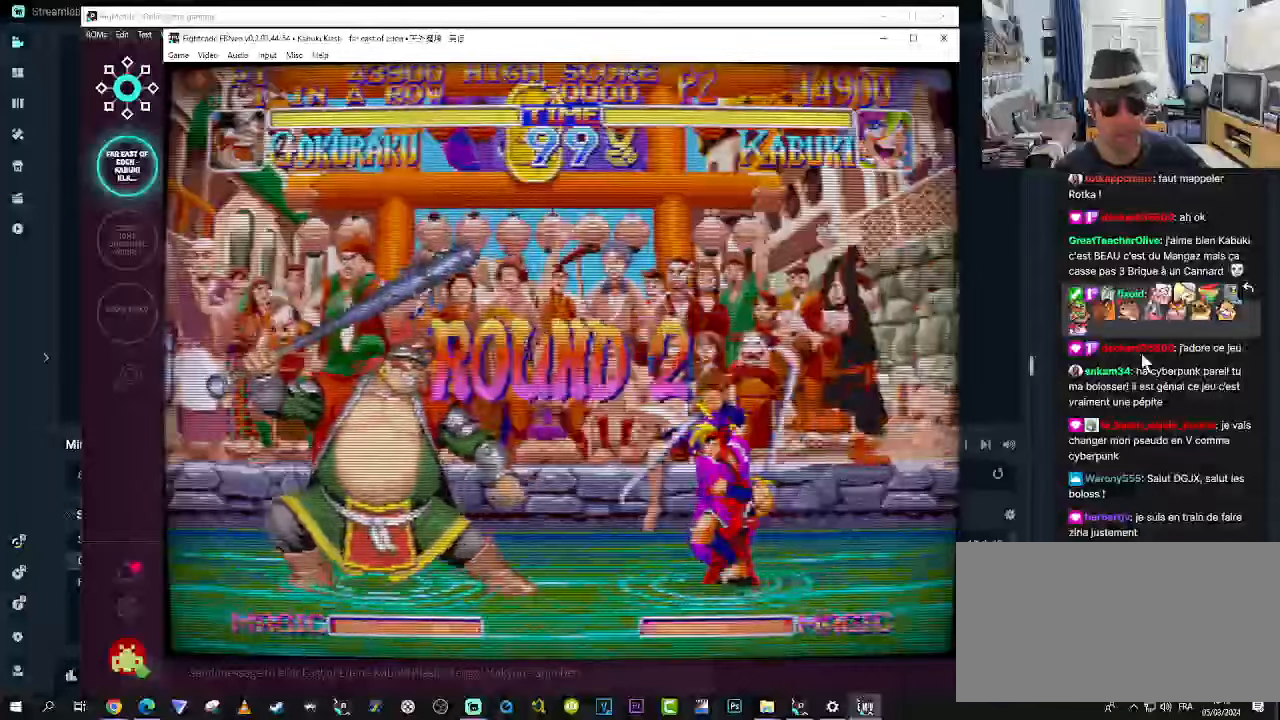
{"buttons": [], "left_stick": "center", "events": []}
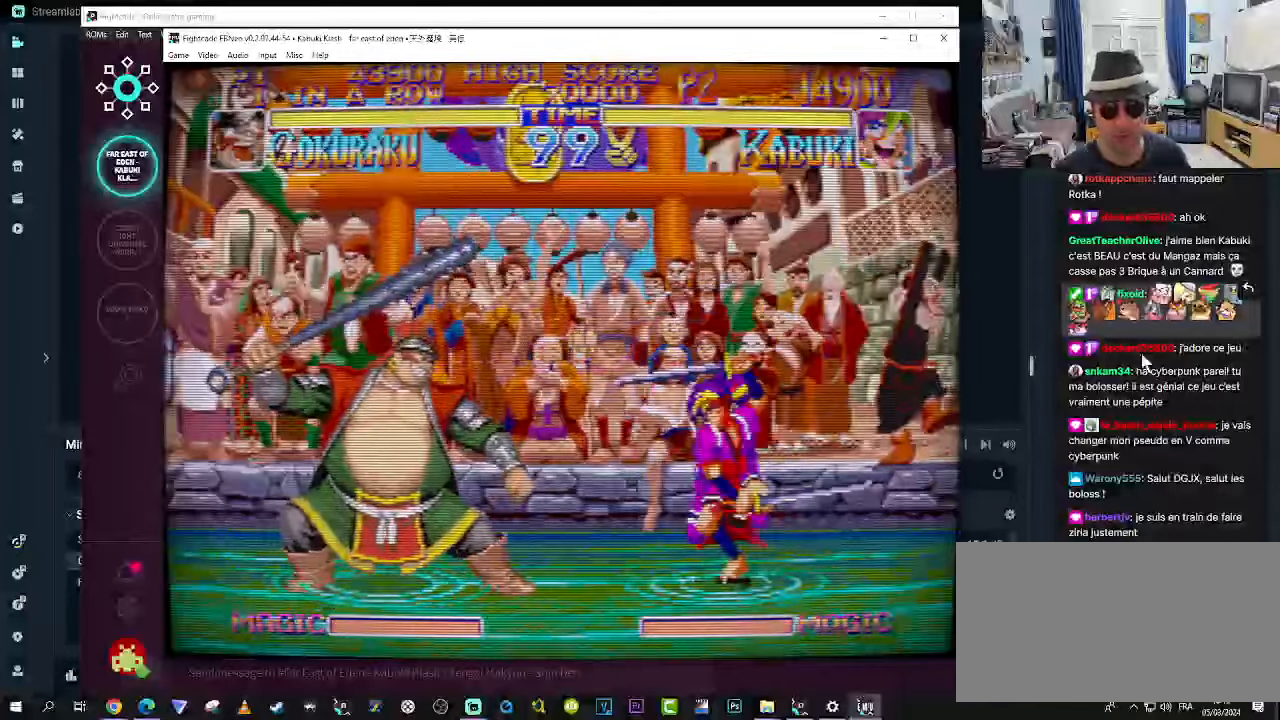
{"buttons": [], "left_stick": "center", "events": []}
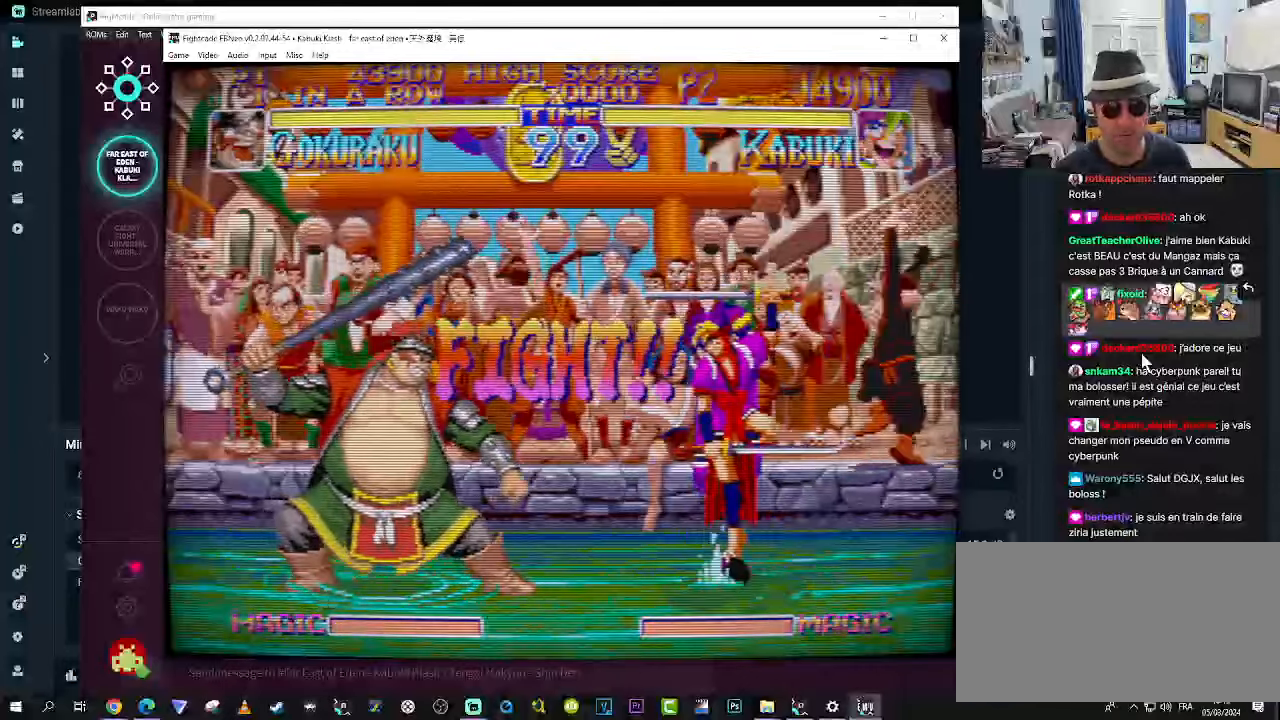
{"buttons": [], "left_stick": "left", "events": [[417, "left_stick", "left"]]}
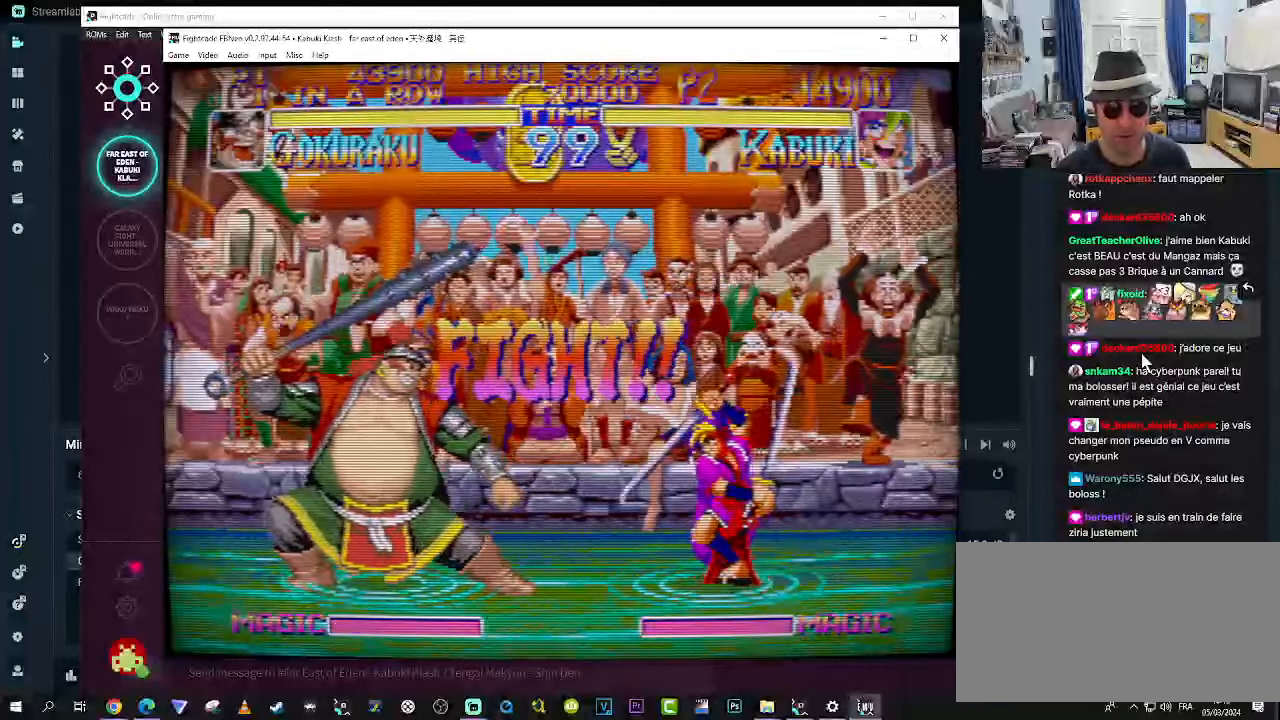
{"buttons": [], "left_stick": "down", "events": [[33, "left_stick", "down"], [117, "left_stick", "left"], [167, "SQUARE", "down"], [200, "SQUARE", "up"], [283, "SQUARE", "down"], [367, "SQUARE", "up"], [400, "SQUARE", "down"], [400, "left_stick", "down"], [483, "SQUARE", "up"]]}
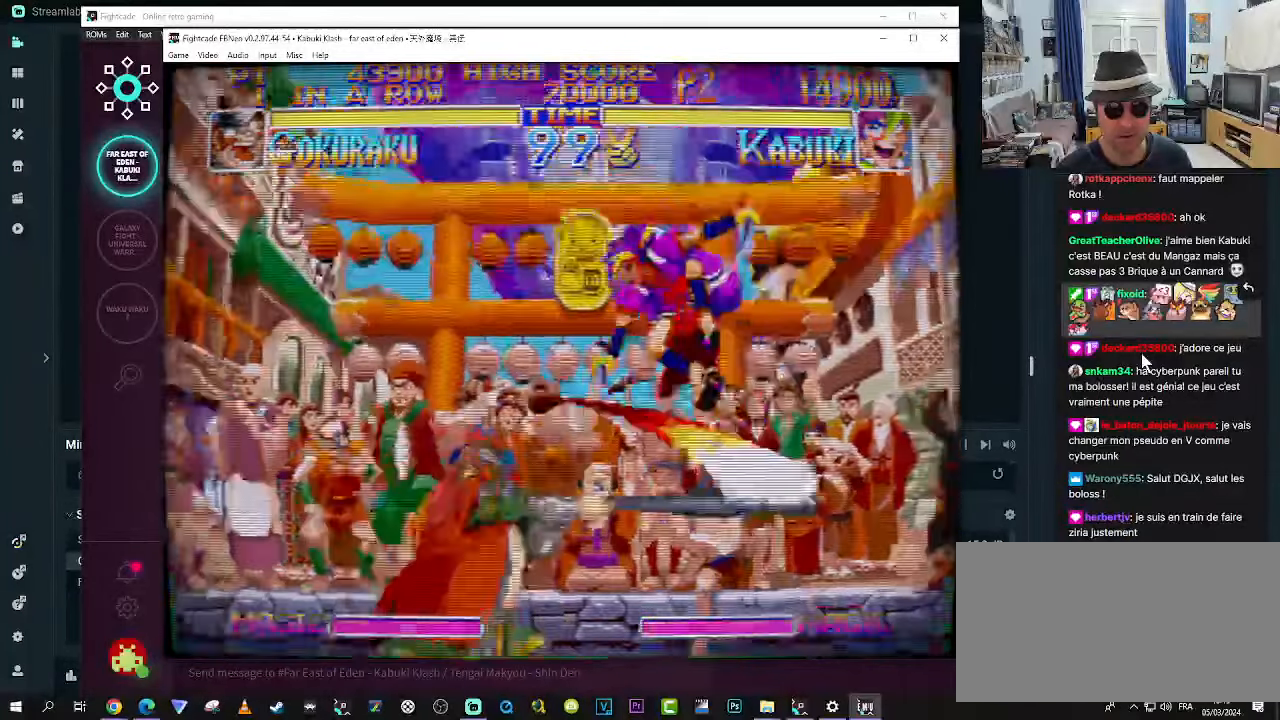
{"buttons": [], "left_stick": "left", "events": [[17, "left_stick", "left"], [67, "SQUARE", "down"], [117, "SQUARE", "up"], [200, "SQUARE", "down"], [233, "SQUARE", "up"], [300, "SQUARE", "down"], [350, "SQUARE", "up"], [350, "left_stick", "down"], [433, "SQUARE", "down"], [467, "SQUARE", "up"], [467, "left_stick", "left"]]}
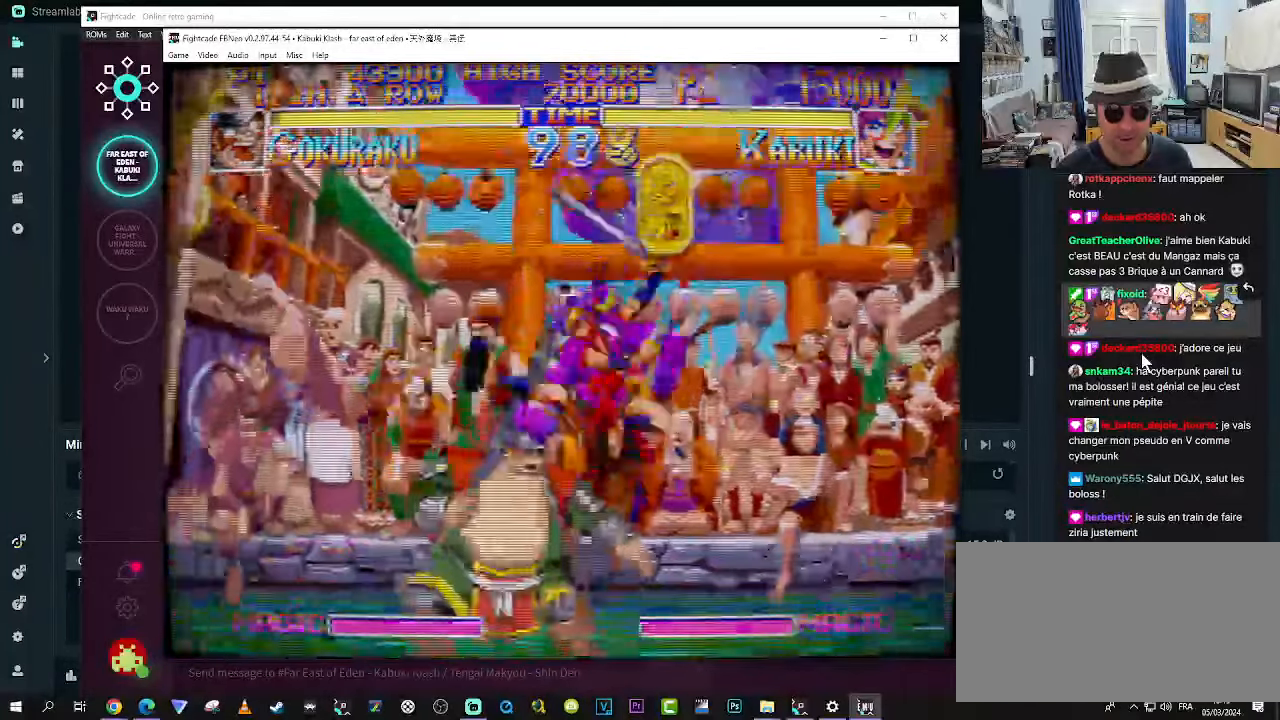
{"buttons": ["SQUARE"], "left_stick": "down-left", "events": [[67, "SQUARE", "down"], [67, "left_stick", "down-left"], [133, "SQUARE", "up"], [183, "SQUARE", "down"], [267, "SQUARE", "up"], [350, "SQUARE", "down"], [383, "SQUARE", "up"], [483, "SQUARE", "down"]]}
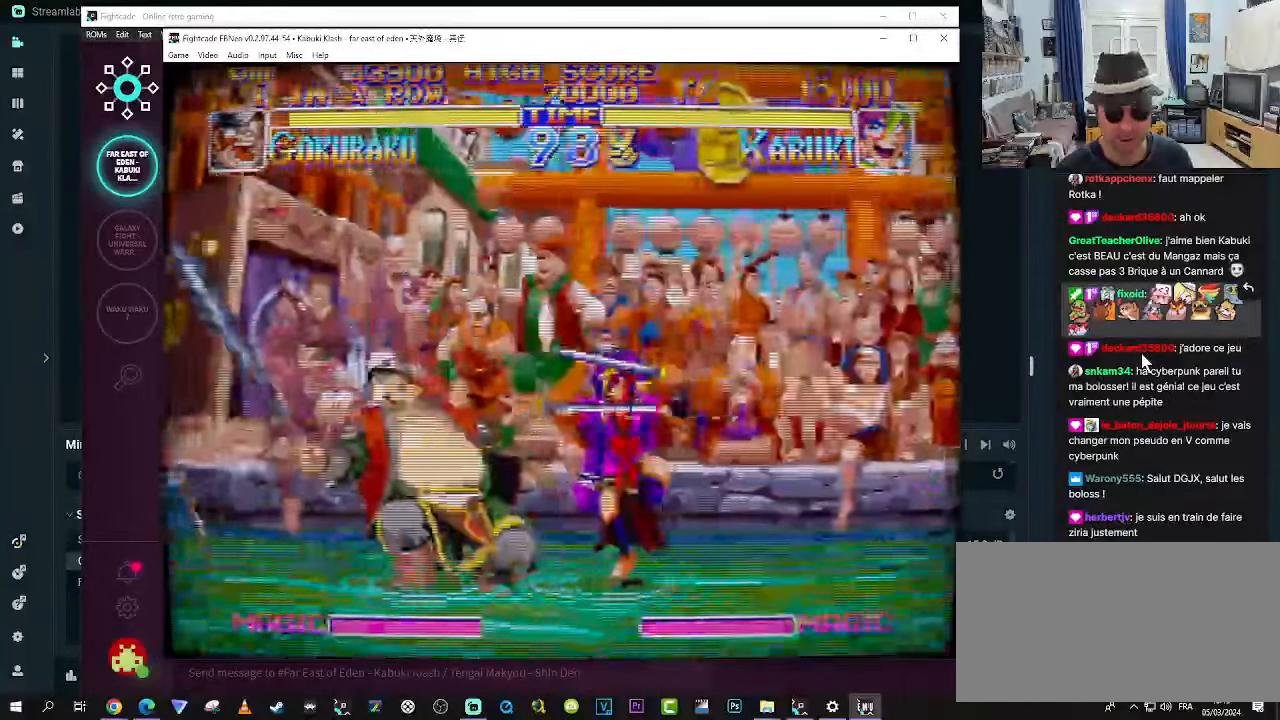
{"buttons": [], "left_stick": "down-left", "events": [[17, "SQUARE", "up"], [100, "SQUARE", "down"], [183, "SQUARE", "up"], [217, "SQUARE", "down"], [300, "SQUARE", "up"], [350, "SQUARE", "down"], [383, "SQUARE", "up"], [450, "SQUARE", "down"], [500, "SQUARE", "up"]]}
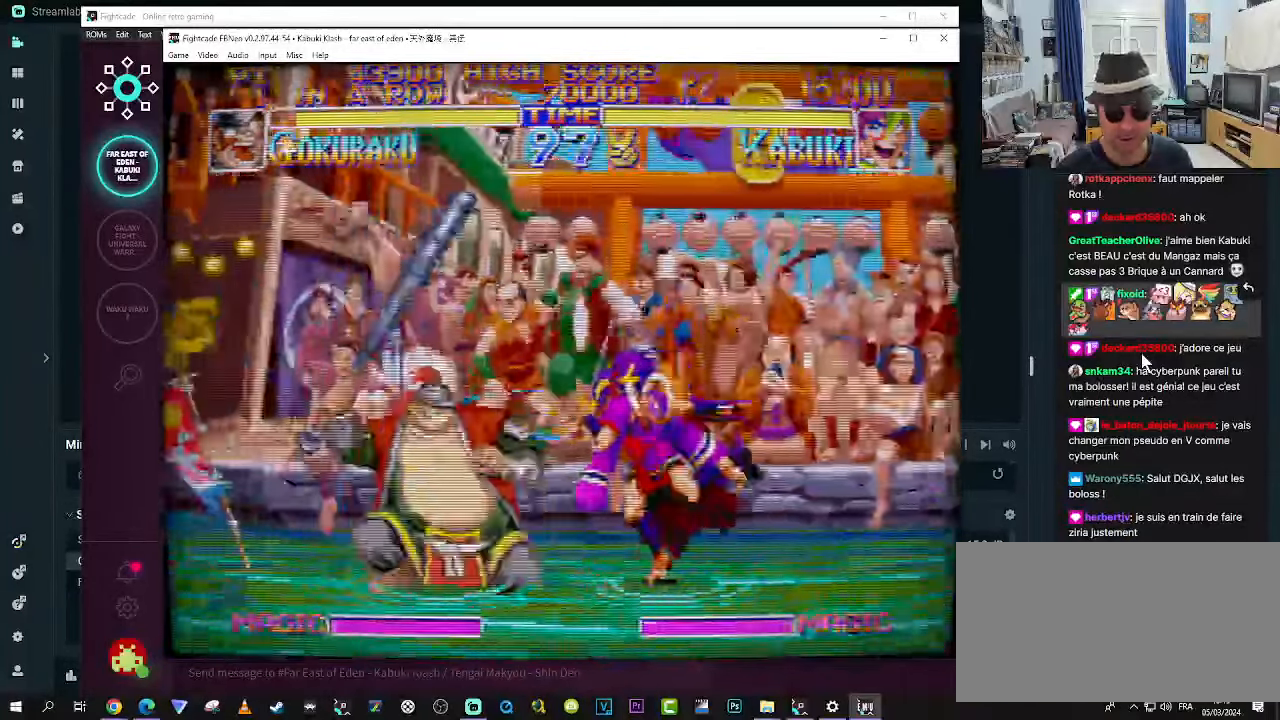
{"buttons": ["SQUARE"], "left_stick": "down-left", "events": [[83, "SQUARE", "down"], [133, "SQUARE", "up"], [200, "SQUARE", "down"], [300, "SQUARE", "up"], [383, "SQUARE", "down"], [417, "SQUARE", "up"], [500, "SQUARE", "down"]]}
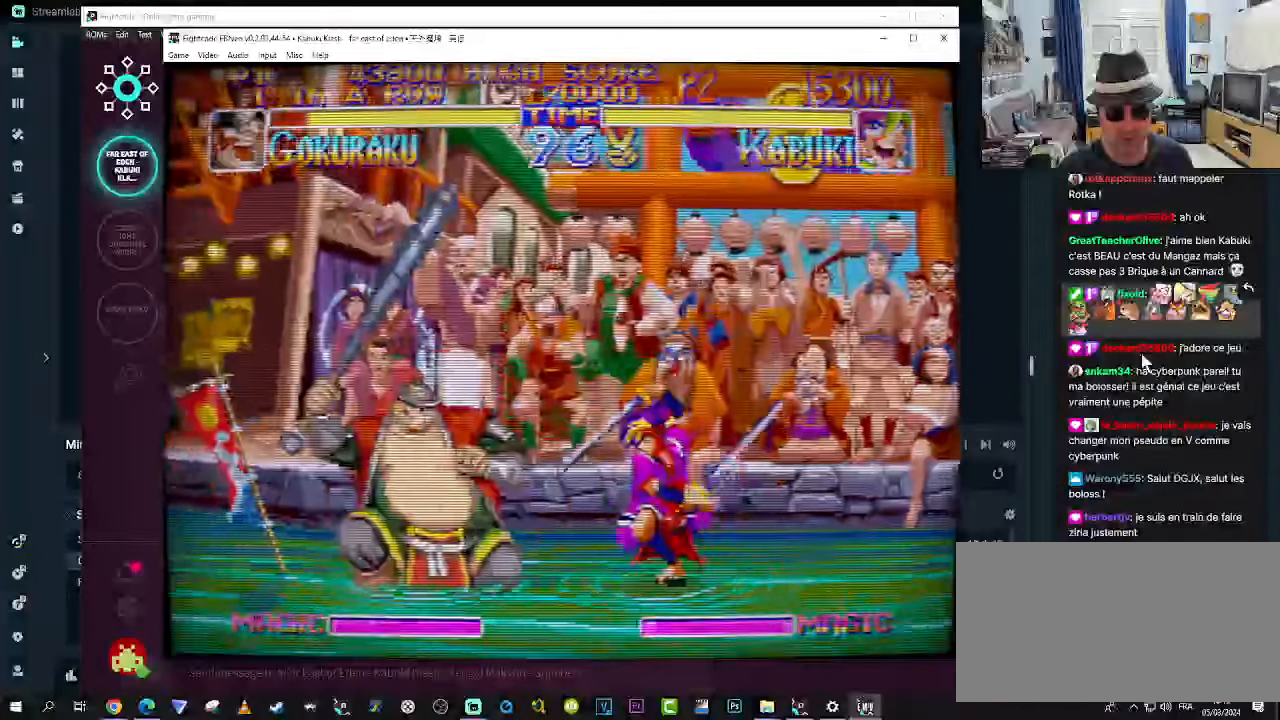
{"buttons": [], "left_stick": "down-left", "events": [[83, "SQUARE", "up"], [133, "SQUARE", "down"], [217, "SQUARE", "up"], [333, "SQUARE", "down"], [400, "SQUARE", "up"]]}